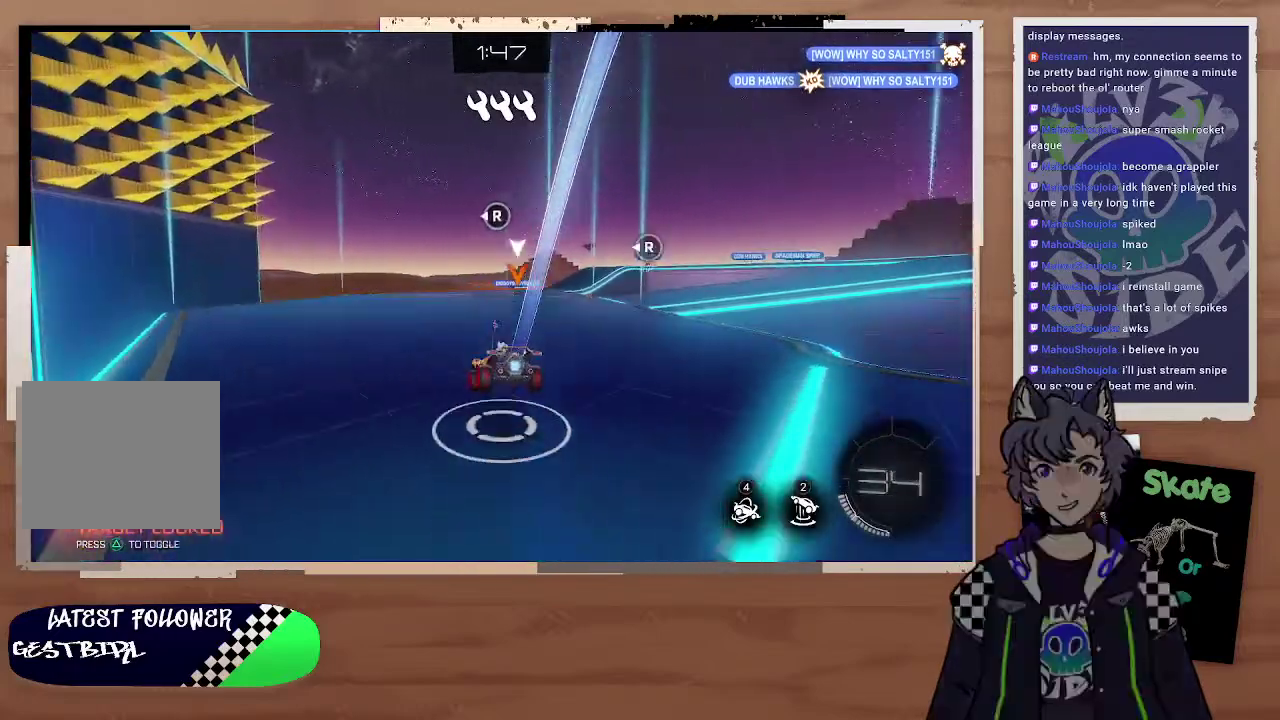
Gameplay with a controller (PlayStation layout); each line is a JSON object with the inputs held at the frame after it. "events" lists button and stick changes between this image and that frame as [ms after this image, input, new state], when the widget could be followed in between.
{"buttons": ["R2"], "left_stick": "center", "right_stick": "center", "events": [[33, "left_stick", "center"], [333, "CIRCLE", "up"]]}
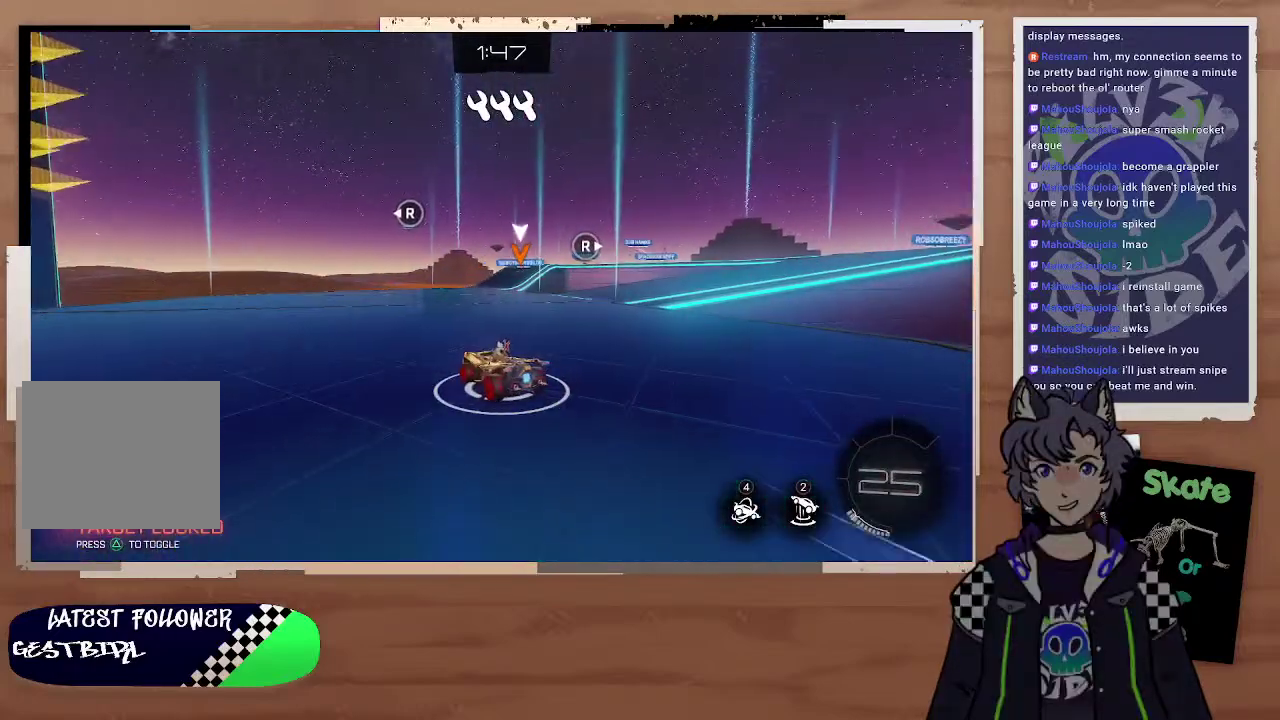
{"buttons": ["R2"], "left_stick": "center", "right_stick": "center", "events": []}
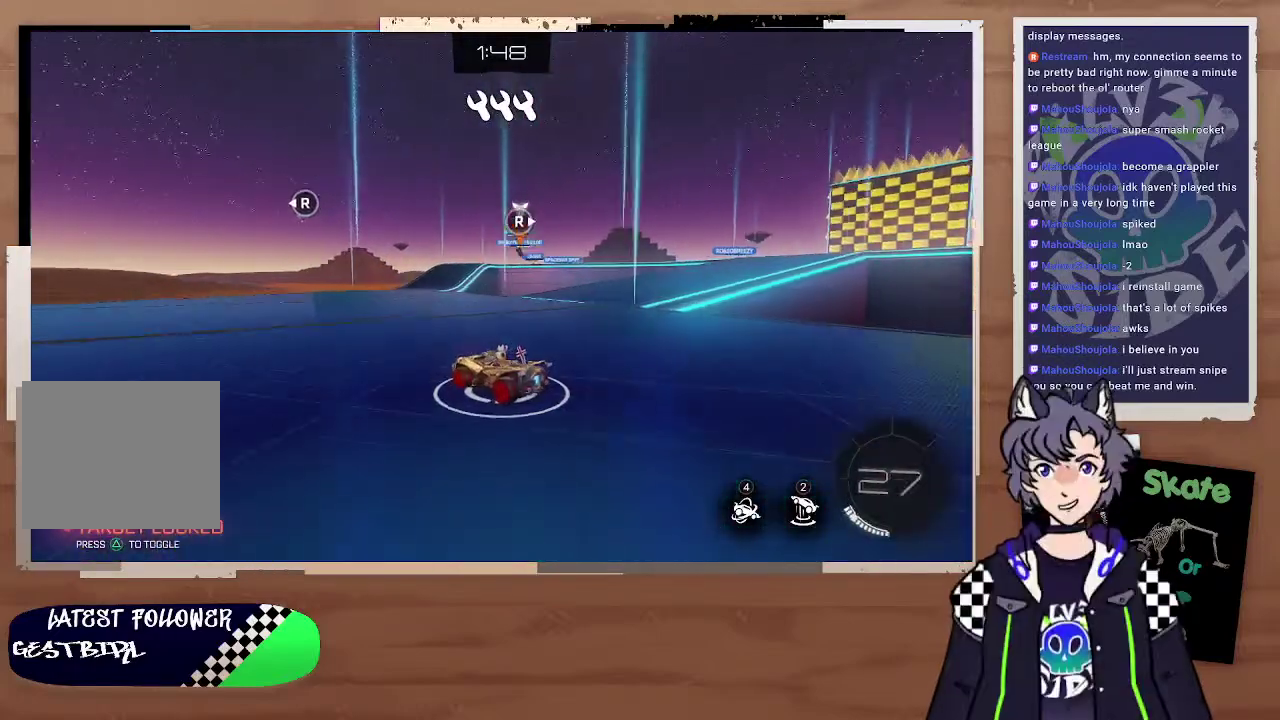
{"buttons": ["R2"], "left_stick": "center", "right_stick": "center", "events": [[133, "right_stick", "left"], [267, "right_stick", "center"]]}
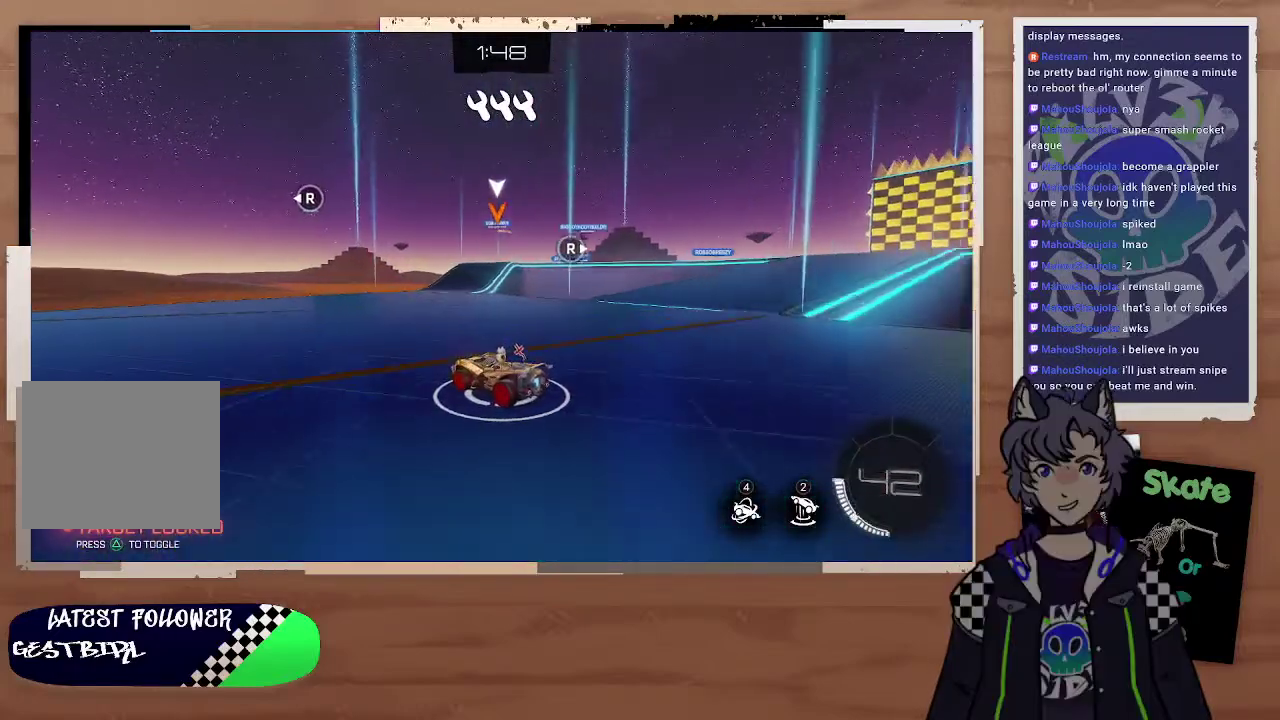
{"buttons": ["R2"], "left_stick": "center", "right_stick": "right", "events": [[367, "left_stick", "right"], [467, "right_stick", "right"], [500, "left_stick", "center"]]}
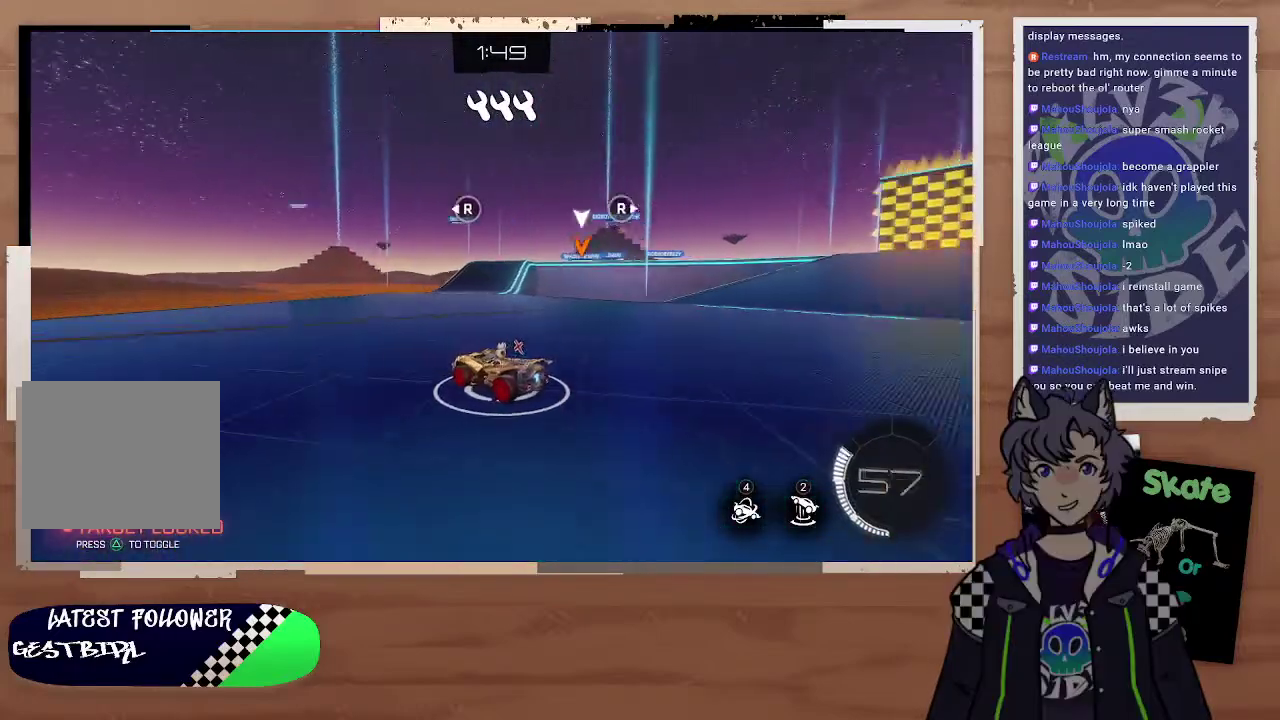
{"buttons": ["R2"], "left_stick": "right", "right_stick": "center", "events": [[100, "right_stick", "center"], [433, "left_stick", "right"]]}
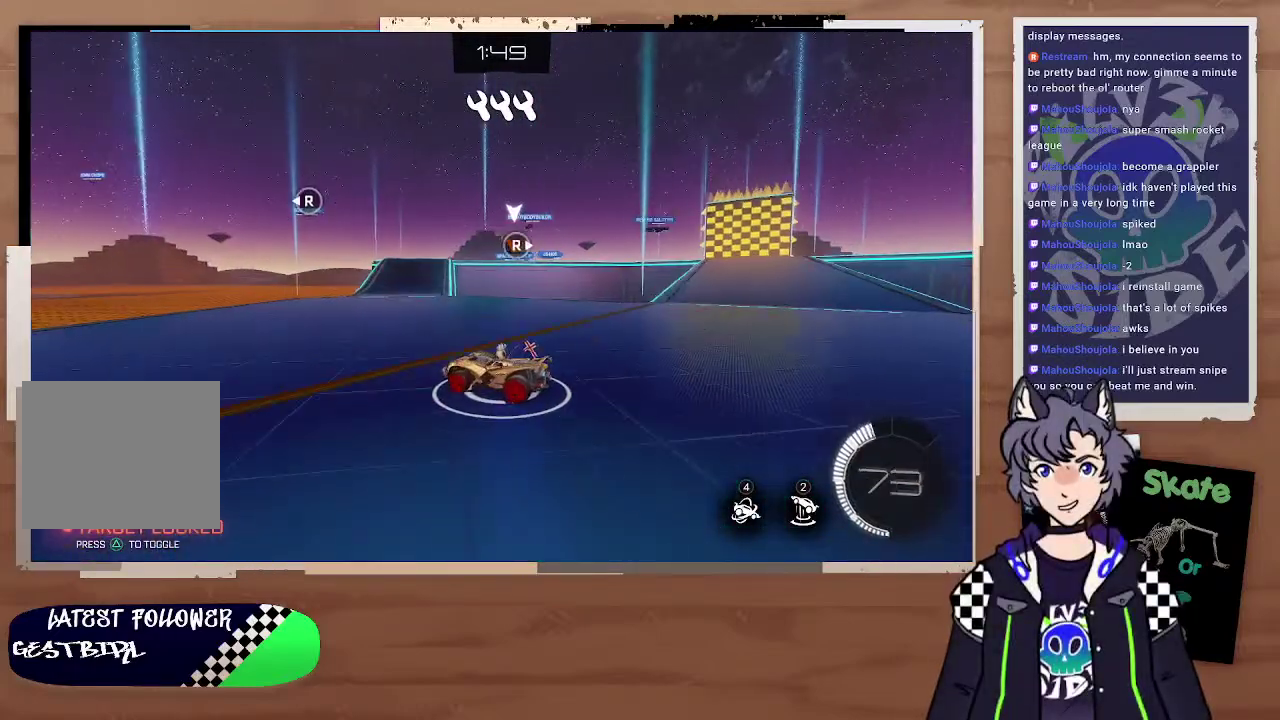
{"buttons": ["R2"], "left_stick": "up-right", "right_stick": "center", "events": [[133, "left_stick", "center"], [300, "left_stick", "right"], [467, "left_stick", "up-right"]]}
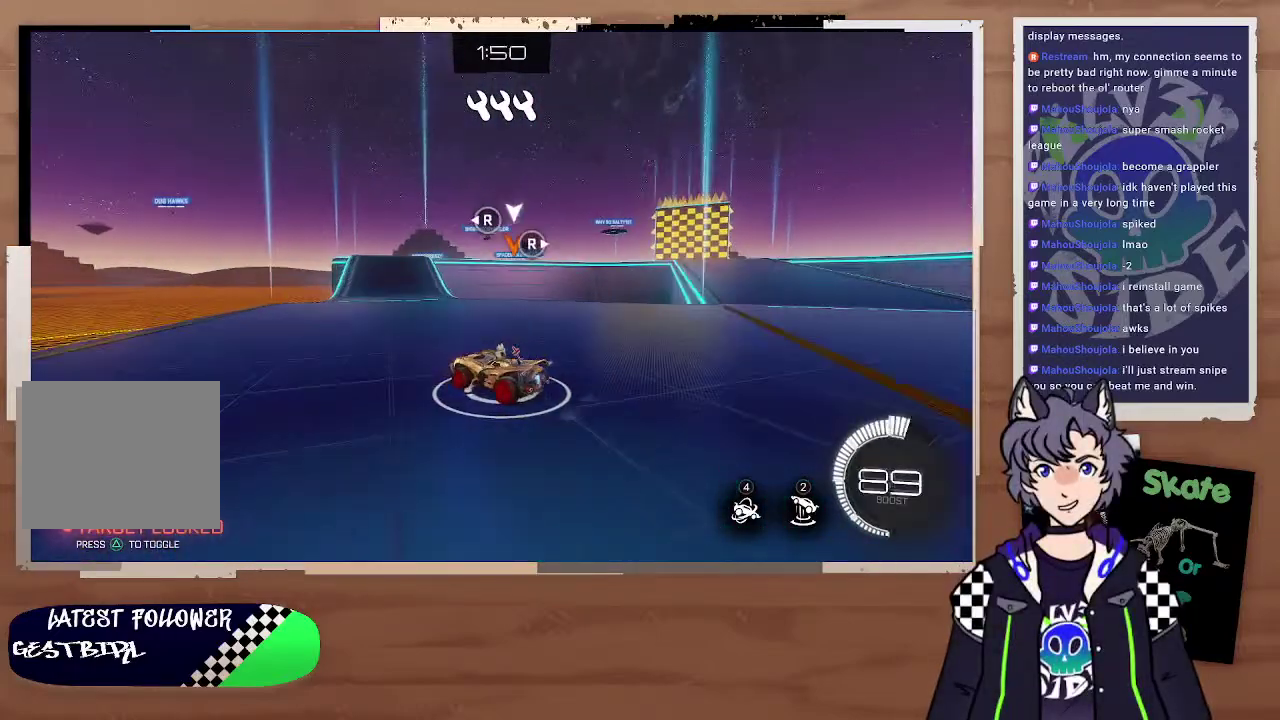
{"buttons": ["R2"], "left_stick": "center", "right_stick": "center", "events": [[33, "left_stick", "center"], [33, "right_stick", "left"], [100, "left_stick", "right"], [167, "right_stick", "center"], [300, "left_stick", "center"]]}
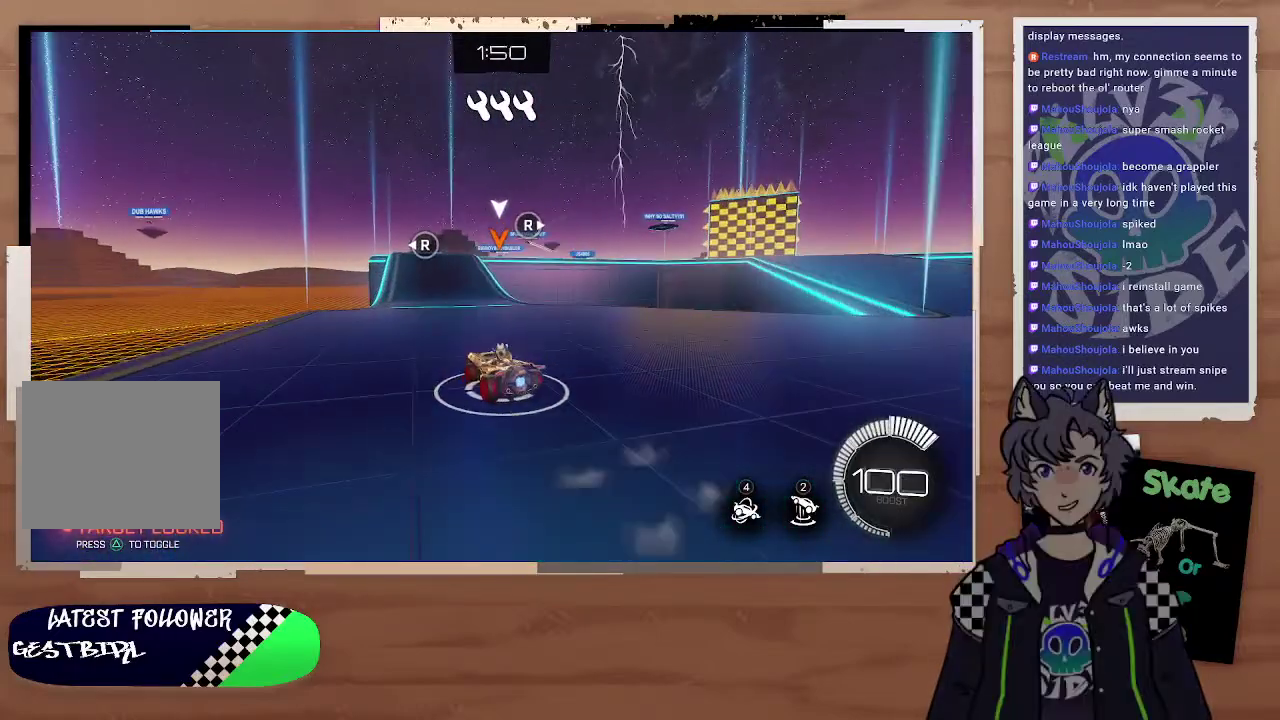
{"buttons": ["R2"], "left_stick": "center", "right_stick": "center", "events": [[133, "CIRCLE", "down"], [133, "left_stick", "right"], [233, "left_stick", "up-right"], [300, "left_stick", "center"], [467, "CIRCLE", "up"]]}
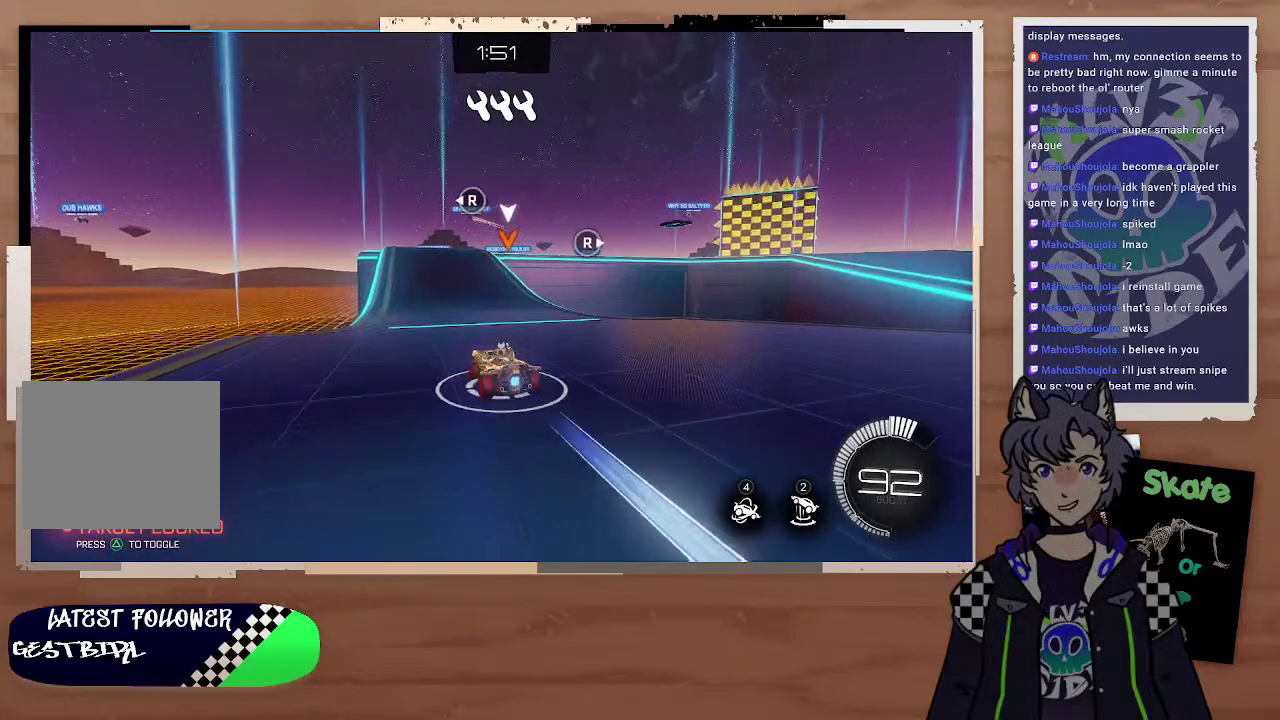
{"buttons": ["R2"], "left_stick": "right", "right_stick": "center", "events": [[167, "left_stick", "left"], [233, "left_stick", "center"], [400, "left_stick", "right"]]}
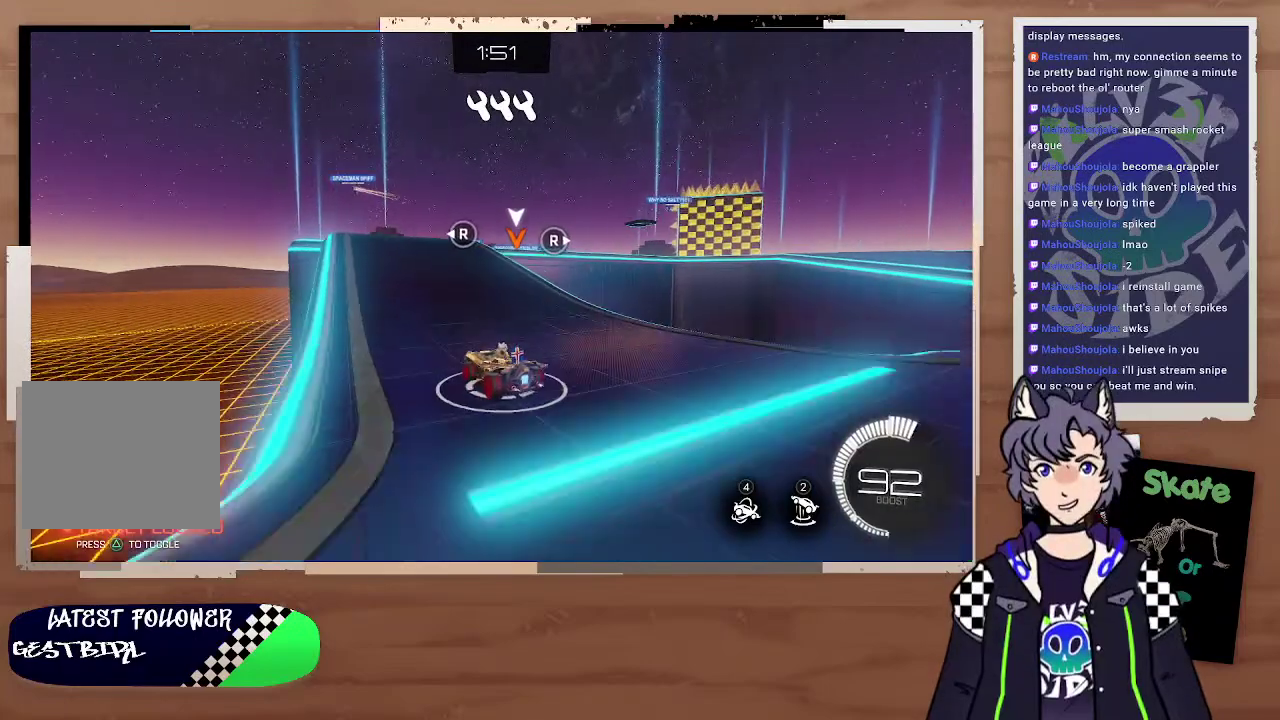
{"buttons": ["R2"], "left_stick": "center", "right_stick": "center", "events": [[67, "left_stick", "center"], [200, "left_stick", "up-right"], [333, "left_stick", "center"], [367, "R2", "up"], [467, "R2", "down"]]}